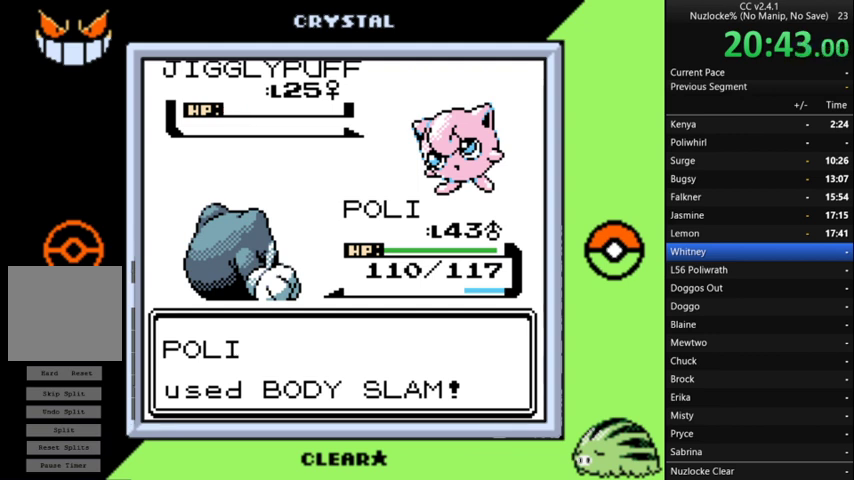
Gameplay with a controller (Nintendo layout); each line is a JSON object with the inputs held at the frame after it. "events" lists button and stick changes between this image and that frame as [ms after this image, input, new state], when the widget could be followed in between. Not read: L3 R3 left_stick.
{"buttons": ["A"], "events": [[200, "A", "up"], [300, "A", "down"], [400, "A", "up"], [467, "A", "down"]]}
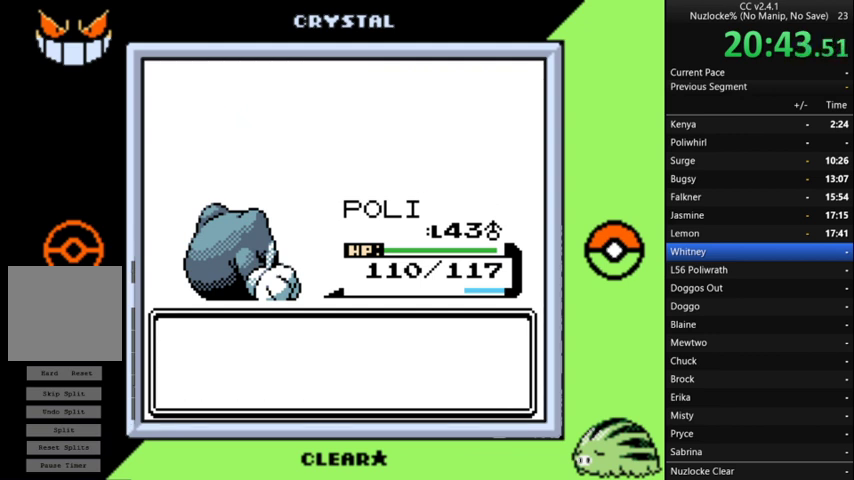
{"buttons": [], "events": [[67, "A", "up"], [167, "A", "down"], [267, "A", "up"], [333, "A", "down"], [433, "A", "up"]]}
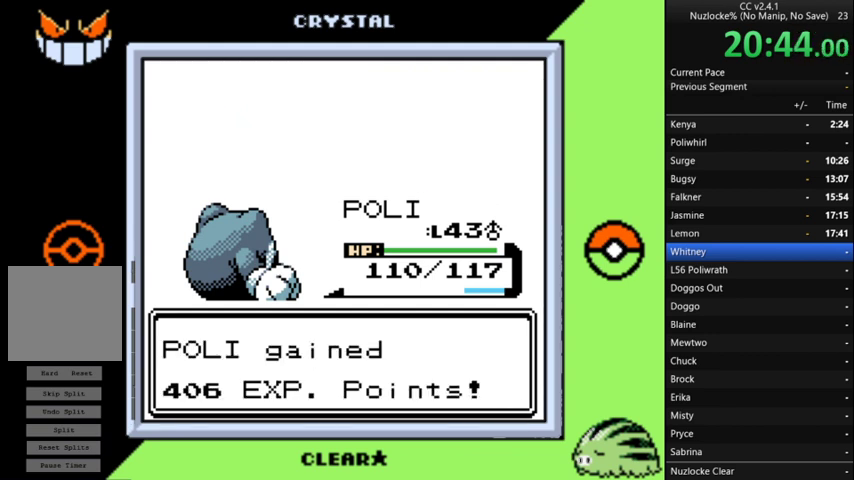
{"buttons": [], "events": [[33, "A", "down"], [133, "A", "up"], [233, "A", "down"], [300, "A", "up"], [367, "A", "down"], [500, "A", "up"]]}
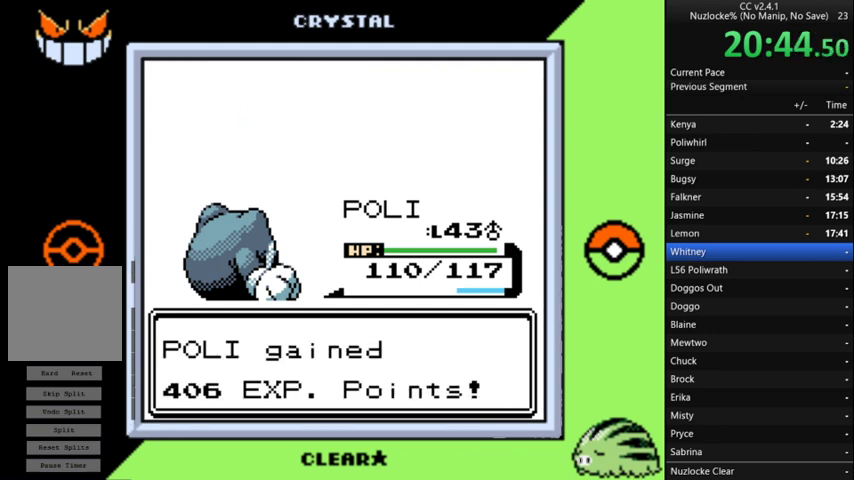
{"buttons": ["A"], "events": [[33, "A", "down"], [133, "A", "up"], [233, "A", "down"], [333, "A", "up"], [433, "A", "down"]]}
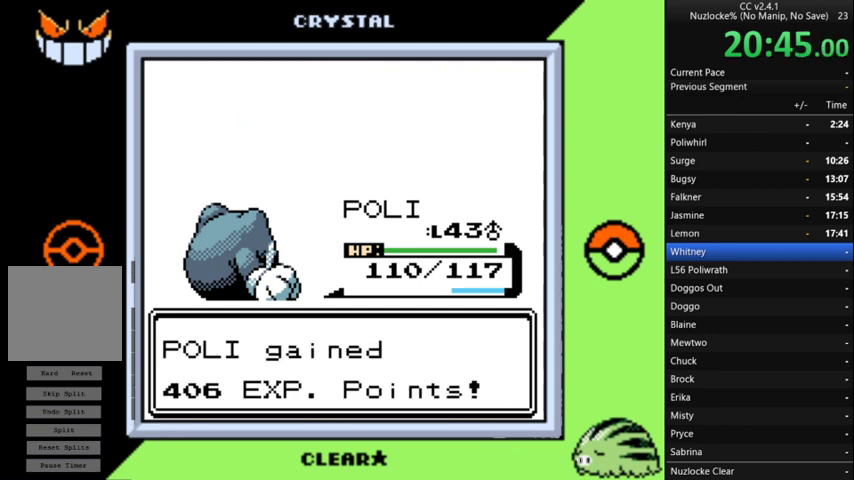
{"buttons": ["A"], "events": [[33, "A", "up"], [100, "A", "down"], [200, "A", "up"], [300, "A", "down"], [400, "A", "up"], [500, "A", "down"]]}
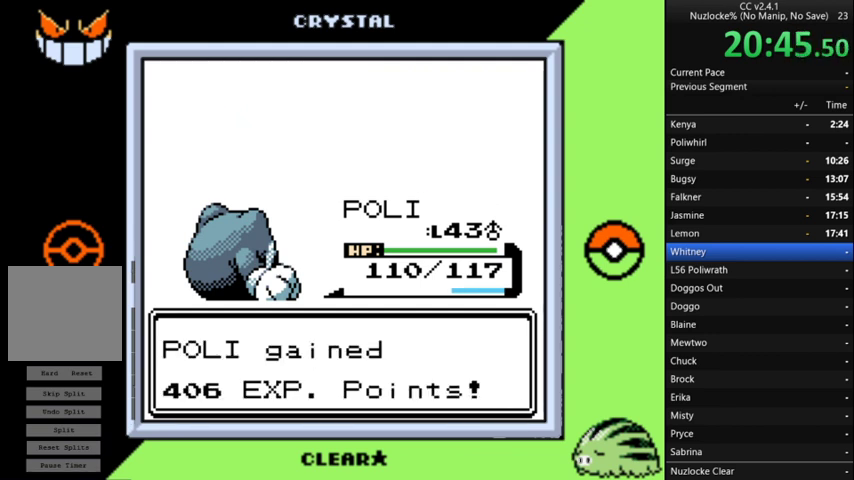
{"buttons": [], "events": [[100, "A", "up"], [167, "A", "down"], [267, "A", "up"], [367, "A", "down"], [467, "A", "up"]]}
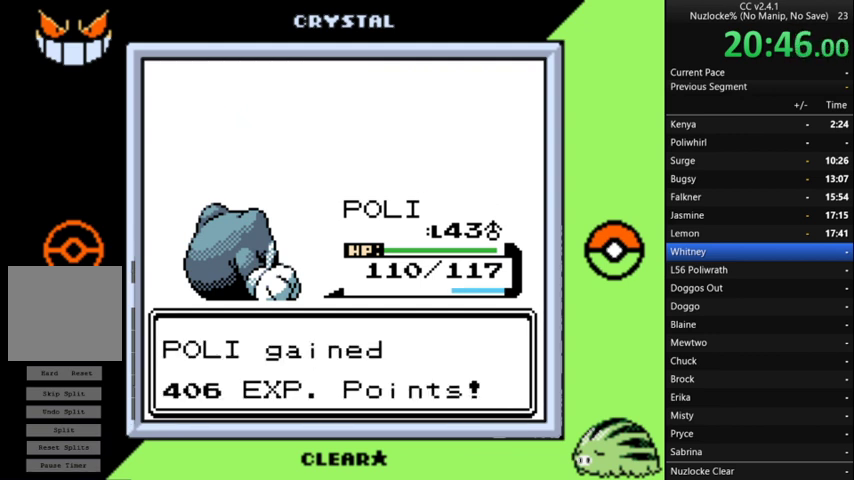
{"buttons": [], "events": [[33, "A", "down"], [133, "A", "up"], [233, "A", "down"], [333, "A", "up"], [433, "A", "down"], [500, "A", "up"]]}
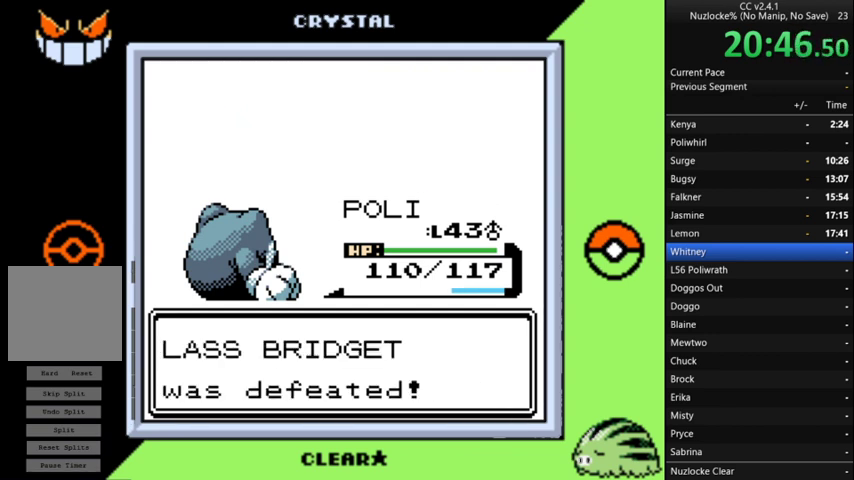
{"buttons": ["A"], "events": [[100, "A", "down"], [200, "A", "up"], [300, "A", "down"], [400, "A", "up"], [500, "A", "down"]]}
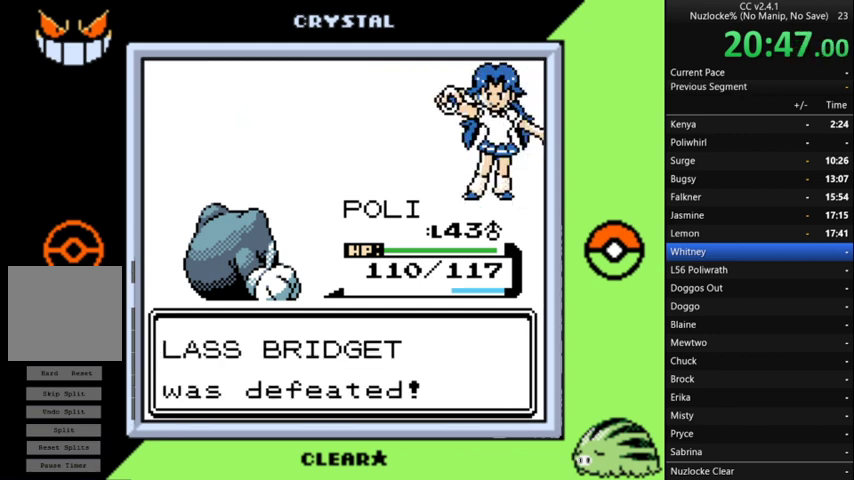
{"buttons": [], "events": [[67, "A", "up"], [167, "A", "down"], [267, "A", "up"], [367, "A", "down"], [467, "A", "up"]]}
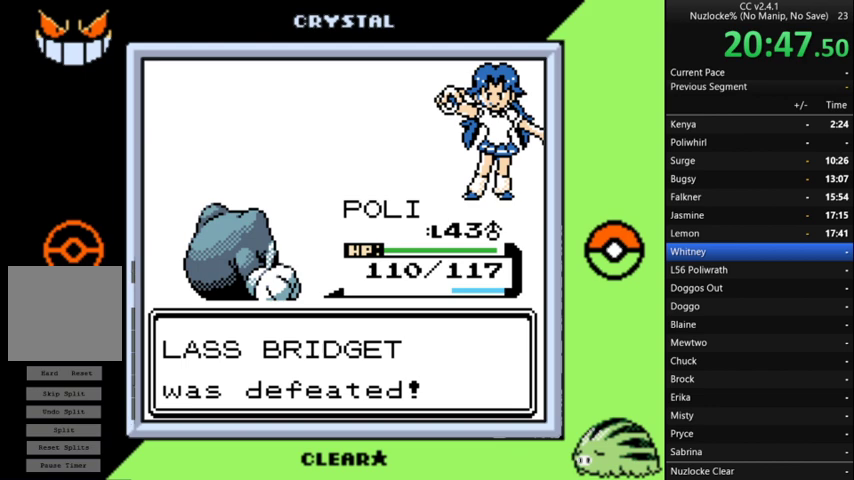
{"buttons": [], "events": [[33, "A", "down"], [133, "A", "up"], [233, "A", "down"], [333, "A", "up"], [433, "A", "down"], [500, "A", "up"]]}
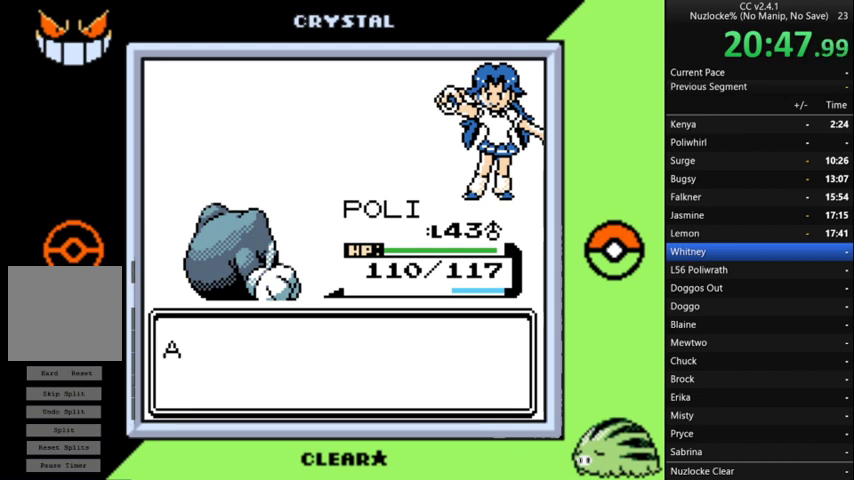
{"buttons": ["A"], "events": [[267, "A", "down"]]}
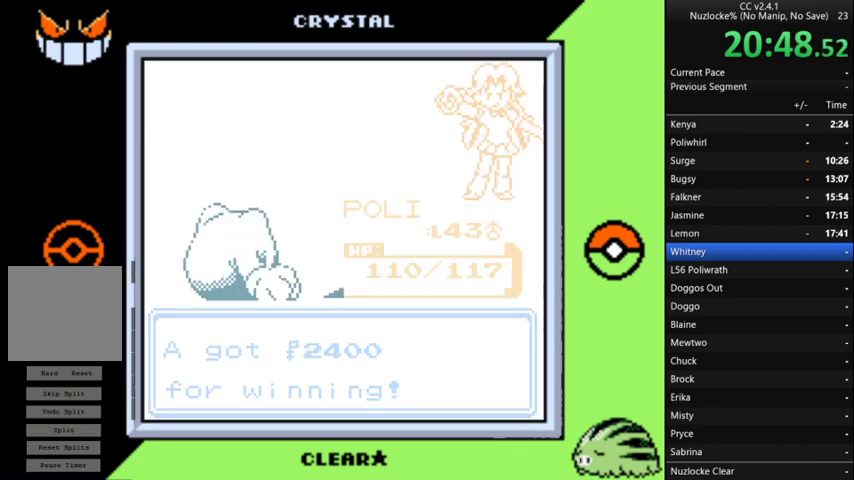
{"buttons": ["DPAD_UP"], "events": [[67, "A", "up"], [333, "DPAD_UP", "down"]]}
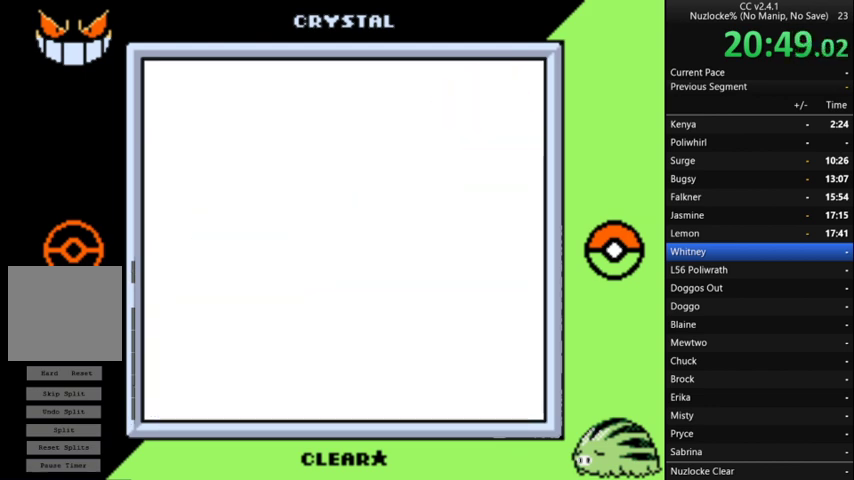
{"buttons": ["DPAD_UP"], "events": []}
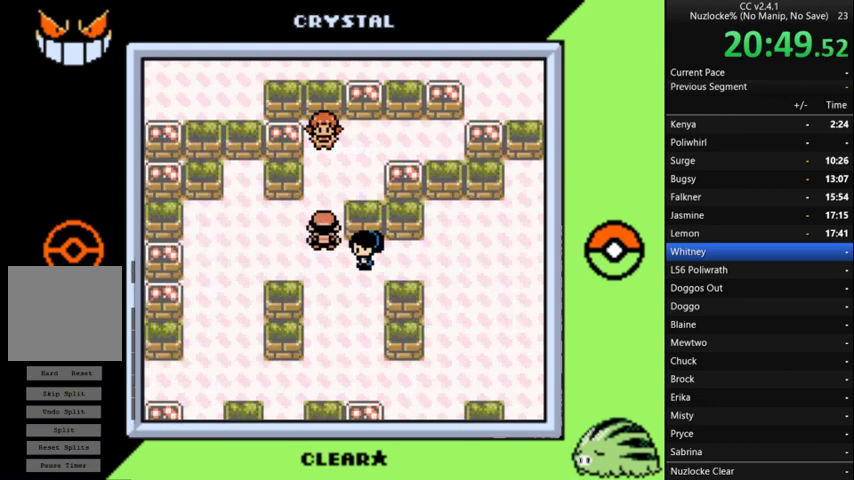
{"buttons": [], "events": [[233, "A", "down"], [267, "DPAD_UP", "up"], [500, "A", "up"]]}
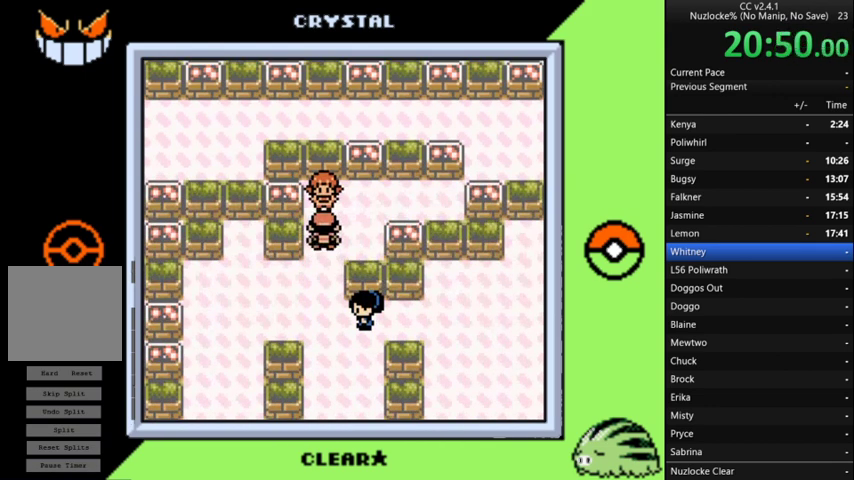
{"buttons": ["A"], "events": [[67, "A", "down"], [367, "A", "up"], [433, "A", "down"]]}
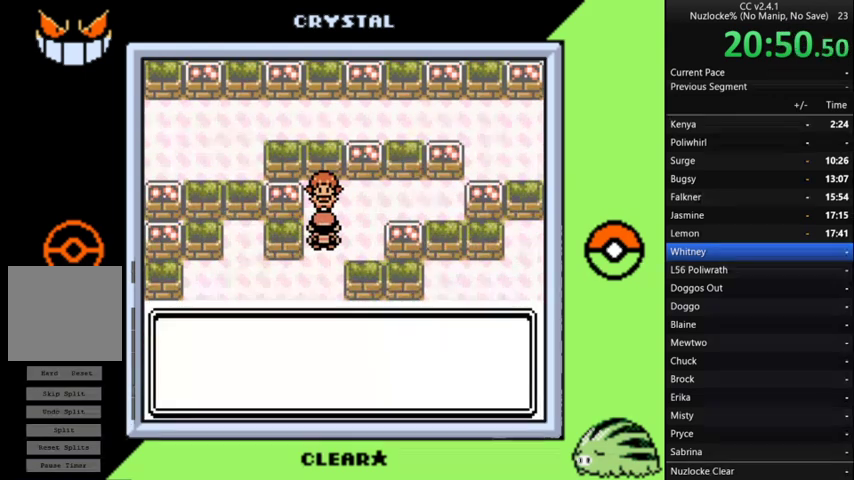
{"buttons": ["A"], "events": [[33, "A", "up"], [100, "A", "down"], [200, "A", "up"], [300, "A", "down"], [400, "A", "up"], [500, "A", "down"]]}
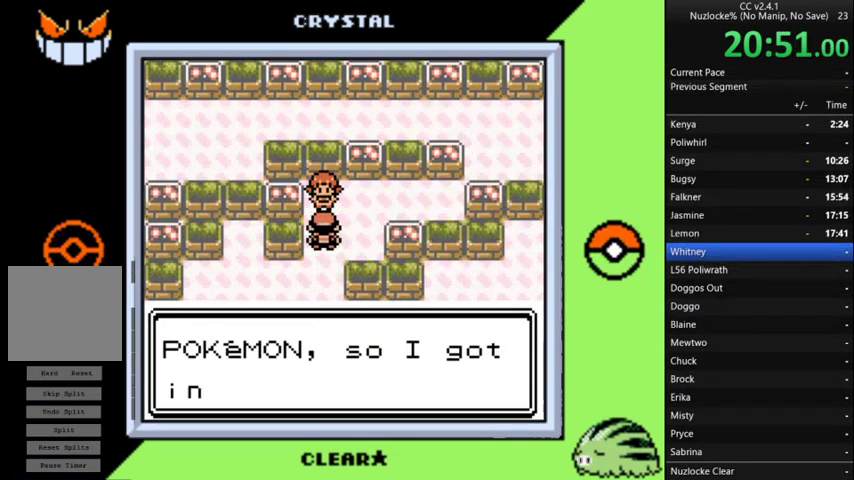
{"buttons": ["A"], "events": [[67, "A", "up"], [133, "A", "down"], [233, "A", "up"], [300, "A", "down"], [400, "A", "up"], [500, "A", "down"]]}
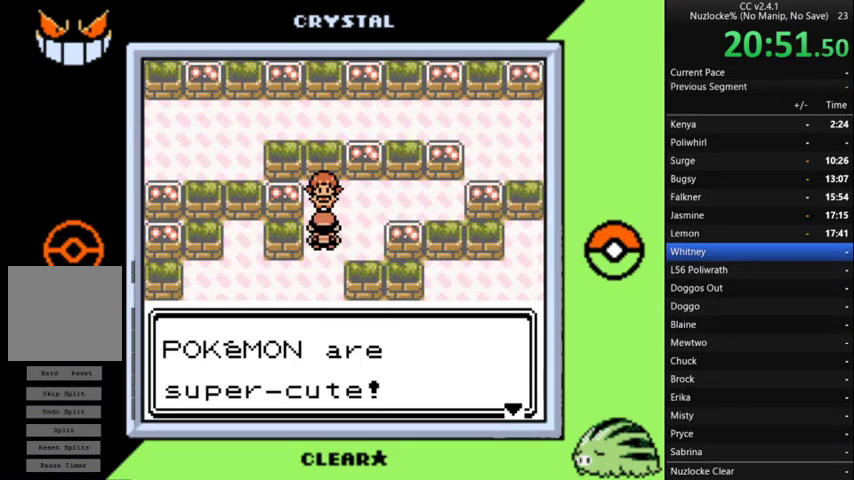
{"buttons": [], "events": [[100, "A", "up"], [200, "A", "down"], [267, "A", "up"], [367, "A", "down"], [467, "A", "up"]]}
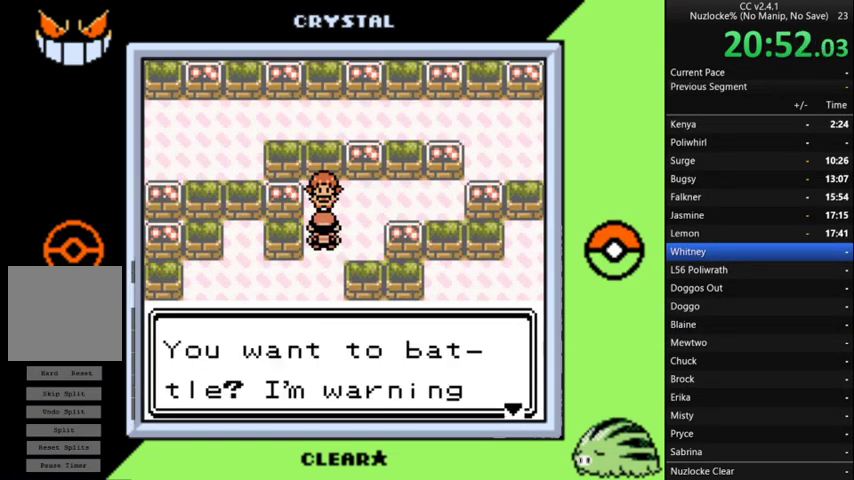
{"buttons": ["A"], "events": [[67, "A", "down"], [167, "A", "up"], [267, "A", "down"], [367, "A", "up"], [433, "A", "down"]]}
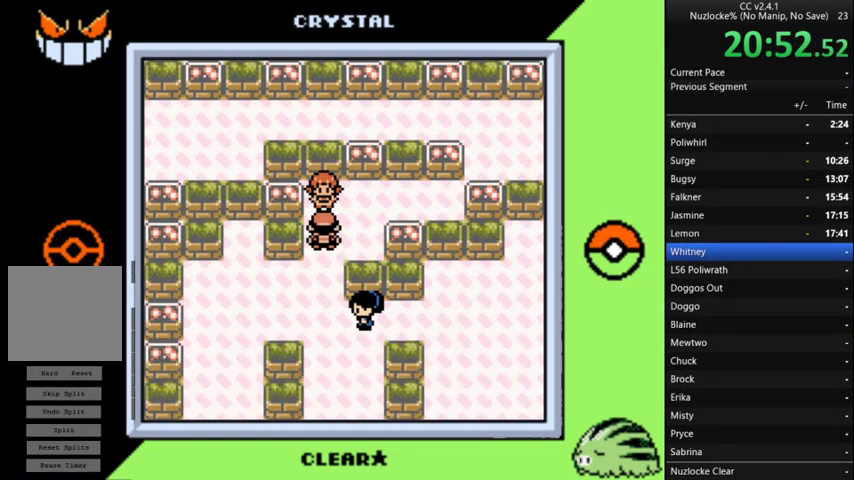
{"buttons": [], "events": [[33, "A", "up"], [133, "A", "down"], [233, "A", "up"], [333, "A", "down"], [400, "A", "up"]]}
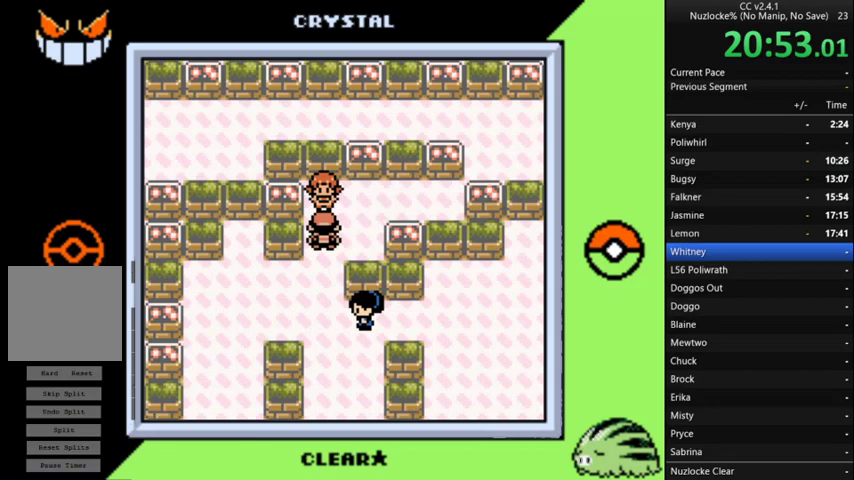
{"buttons": [], "events": []}
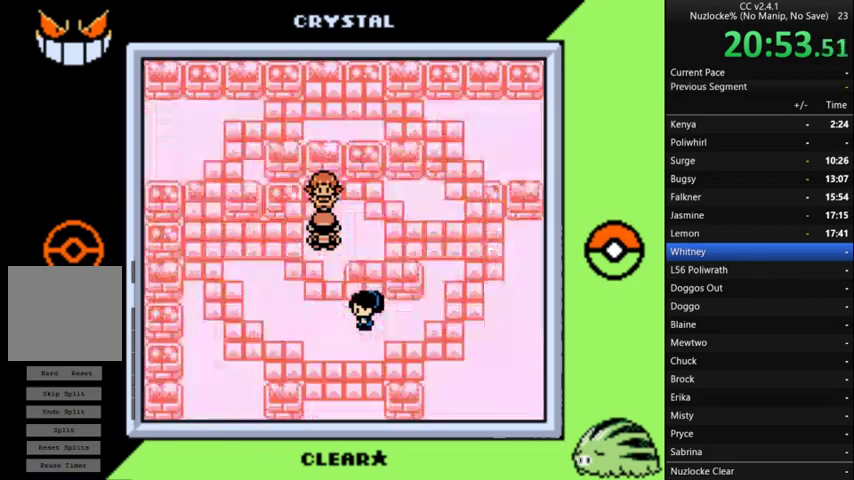
{"buttons": [], "events": []}
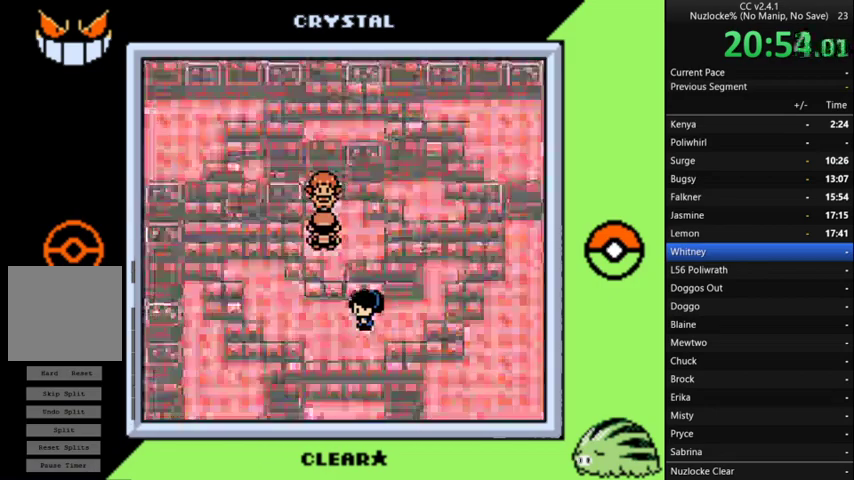
{"buttons": [], "events": []}
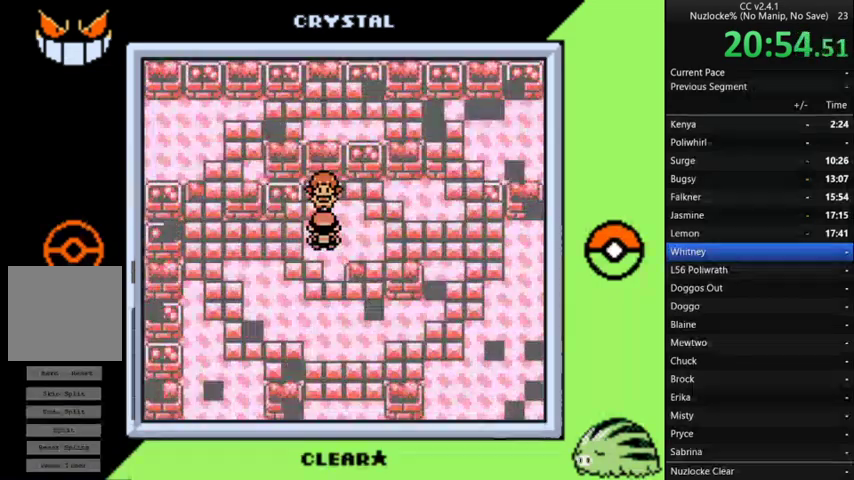
{"buttons": [], "events": []}
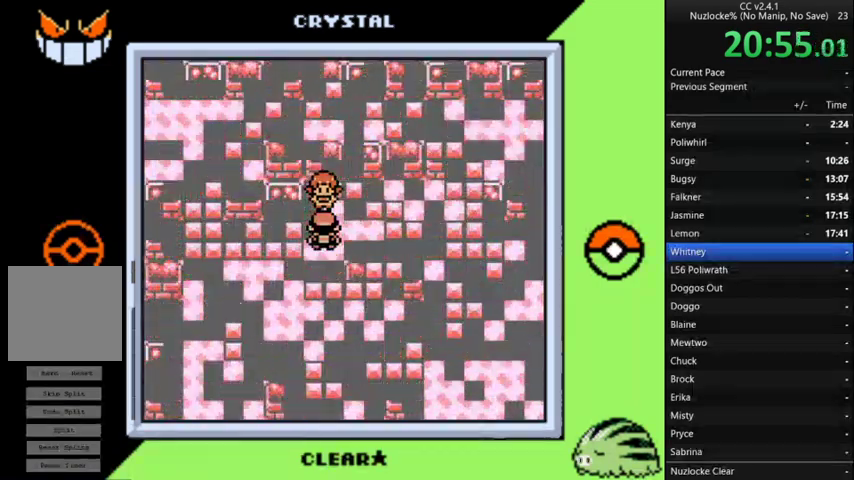
{"buttons": ["A"], "events": [[167, "A", "down"], [233, "A", "up"], [500, "A", "down"]]}
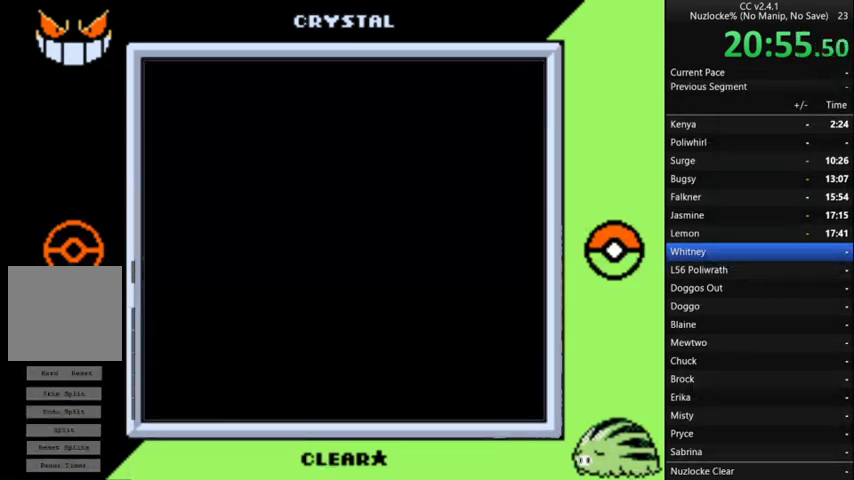
{"buttons": [], "events": [[67, "A", "up"], [300, "A", "down"], [433, "A", "up"]]}
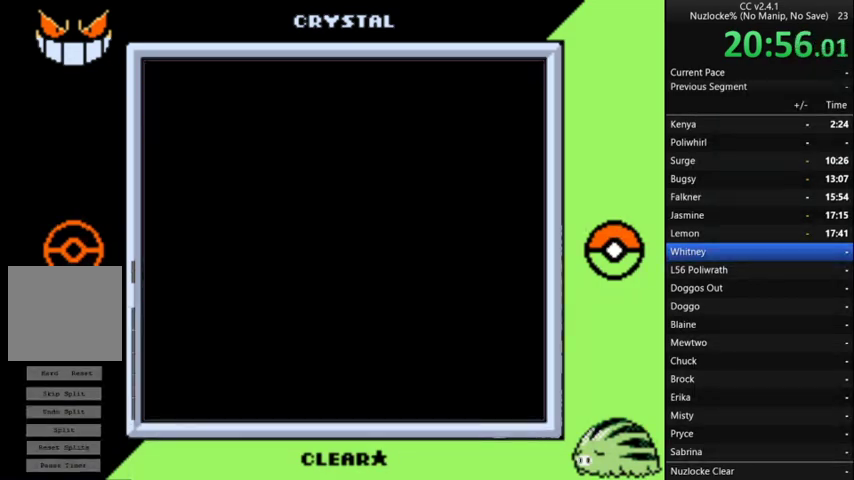
{"buttons": [], "events": [[33, "A", "down"], [133, "A", "up"], [200, "A", "down"], [300, "A", "up"], [400, "A", "down"], [500, "A", "up"]]}
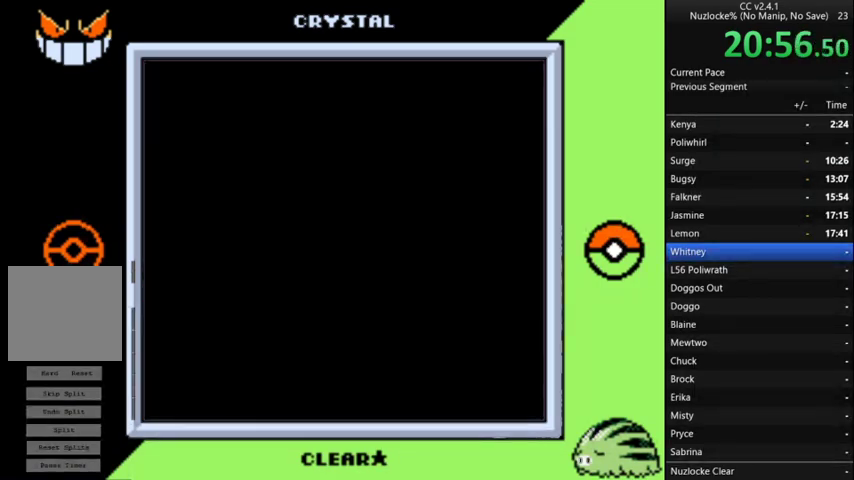
{"buttons": ["A"], "events": [[100, "A", "down"], [167, "A", "up"], [267, "A", "down"], [367, "A", "up"], [467, "A", "down"]]}